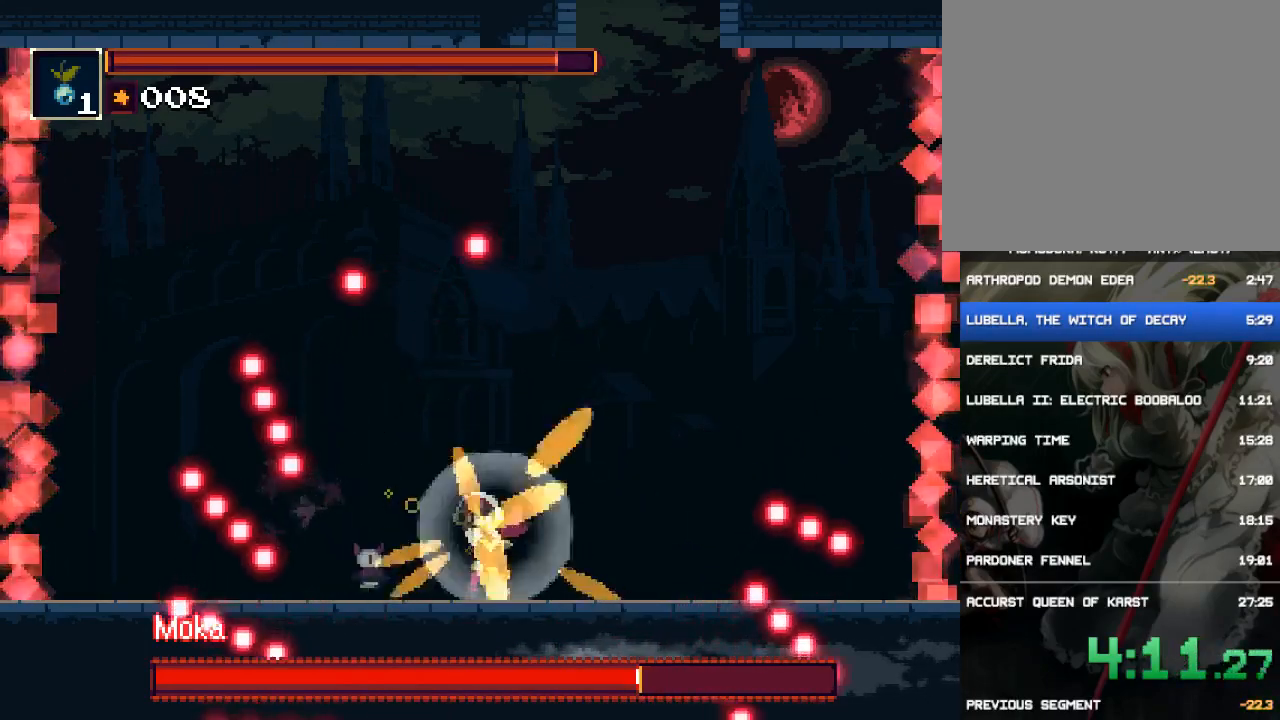
Gameplay with a controller (PlayStation layout); each line is a JSON object with the inputs held at the frame after it (dt_ms = milliseconds from this image to that frame). "events" lists button and stick changes between this image and that frame as [ms after this image, input, new state], when the widget could be followed in between. Not read: L3 R2 R3 left_stick right_stick.
{"dt_ms": 500, "buttons": ["SQUARE", "R1", "DPAD_LEFT"], "events": [[33, "SQUARE", "down"], [100, "SQUARE", "up"], [200, "SQUARE", "down"], [267, "SQUARE", "up"], [333, "SQUARE", "down"], [400, "SQUARE", "up"], [500, "SQUARE", "down"]]}
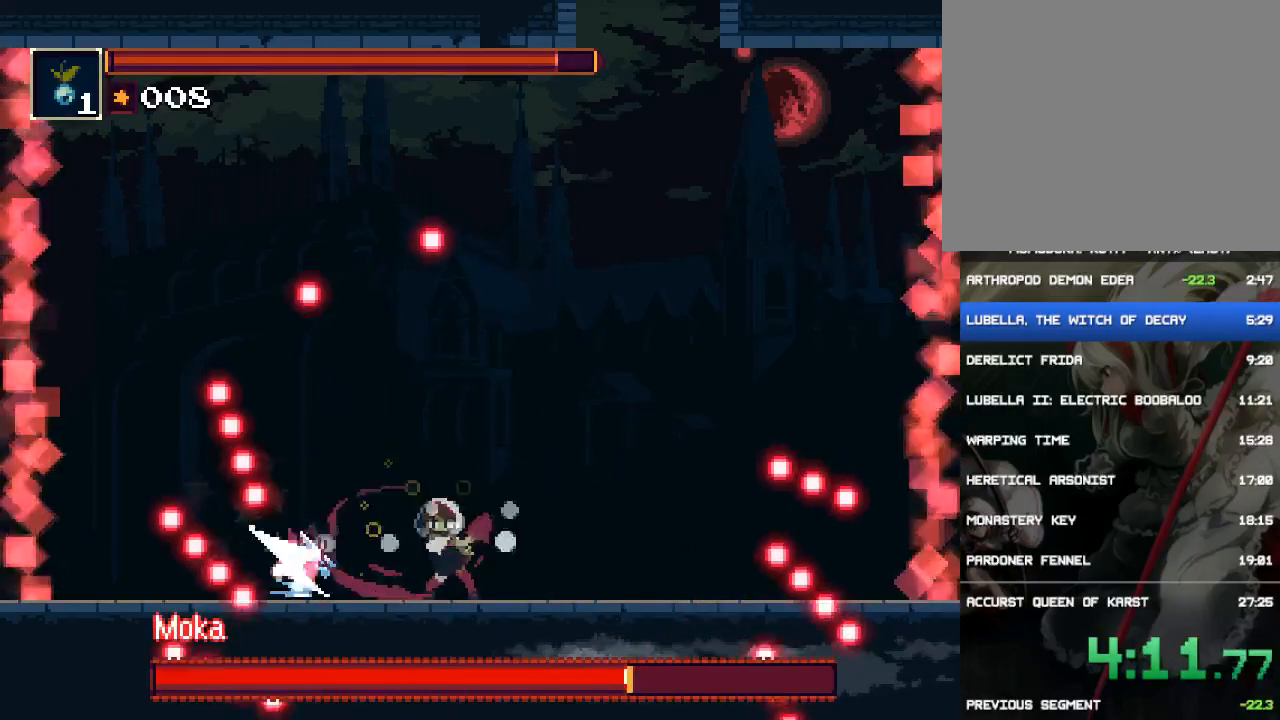
{"dt_ms": 500, "buttons": ["SQUARE", "R1", "DPAD_LEFT"], "events": [[67, "SQUARE", "up"], [133, "SQUARE", "down"], [233, "SQUARE", "up"], [300, "SQUARE", "down"], [367, "SQUARE", "up"], [467, "SQUARE", "down"]]}
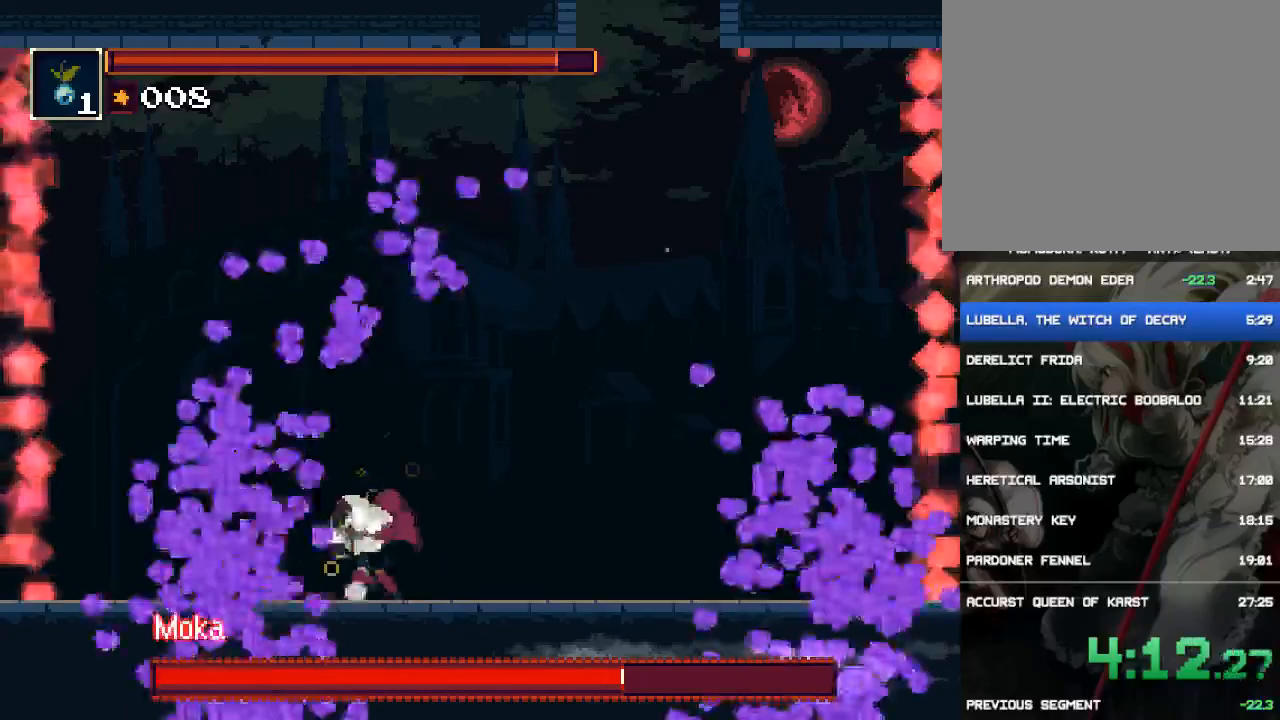
{"dt_ms": 500, "buttons": ["R1"], "events": [[33, "SQUARE", "up"], [50, "DPAD_LEFT", "up"], [83, "SQUARE", "down"], [200, "DPAD_LEFT", "down"], [200, "SQUARE", "up"], [250, "SQUARE", "down"], [317, "SQUARE", "up"], [350, "DPAD_LEFT", "up"], [383, "SQUARE", "down"], [483, "SQUARE", "up"]]}
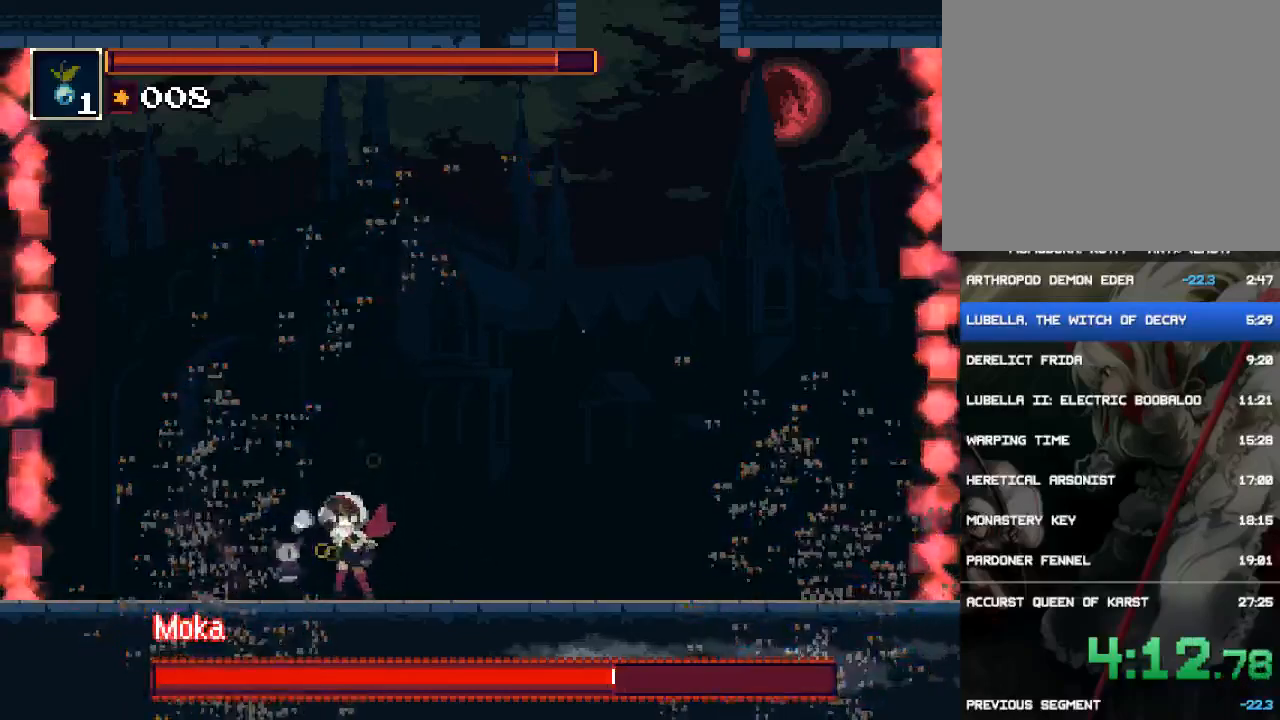
{"dt_ms": 500, "buttons": ["R1"], "events": [[50, "SQUARE", "down"], [150, "SQUARE", "up"], [217, "SQUARE", "down"], [317, "SQUARE", "up"], [383, "SQUARE", "down"], [483, "SQUARE", "up"]]}
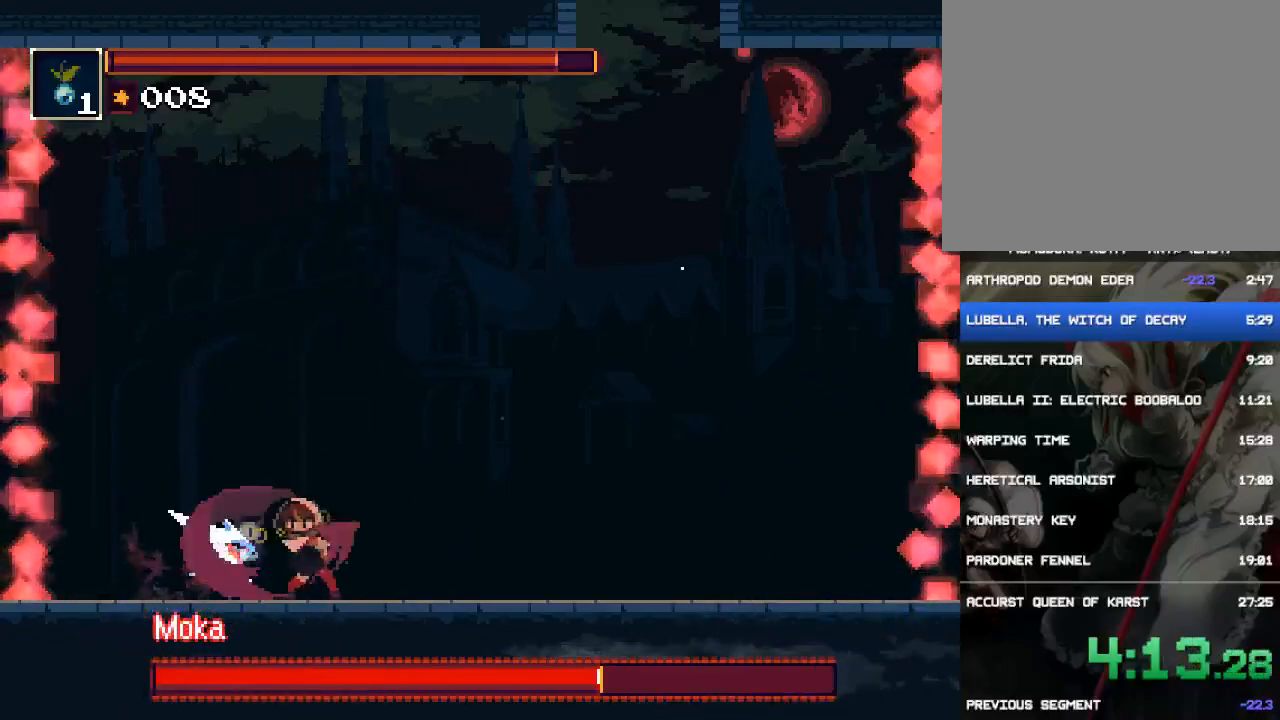
{"dt_ms": 500, "buttons": ["R1"], "events": [[50, "SQUARE", "down"], [150, "SQUARE", "up"], [217, "SQUARE", "down"], [283, "SQUARE", "up"], [383, "SQUARE", "down"], [450, "SQUARE", "up"]]}
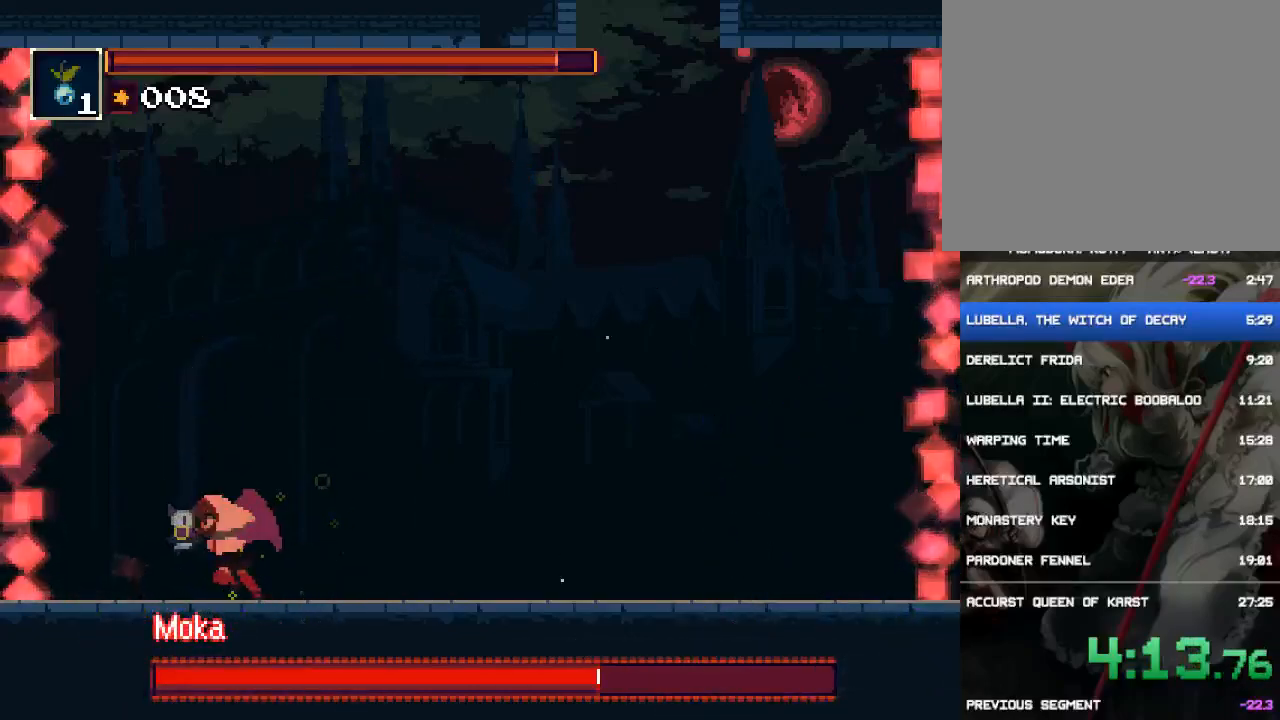
{"dt_ms": 500, "buttons": ["SQUARE", "R1"], "events": [[17, "SQUARE", "down"], [83, "SQUARE", "up"], [183, "SQUARE", "down"], [250, "SQUARE", "up"], [317, "SQUARE", "down"], [383, "SQUARE", "up"], [433, "SQUARE", "down"]]}
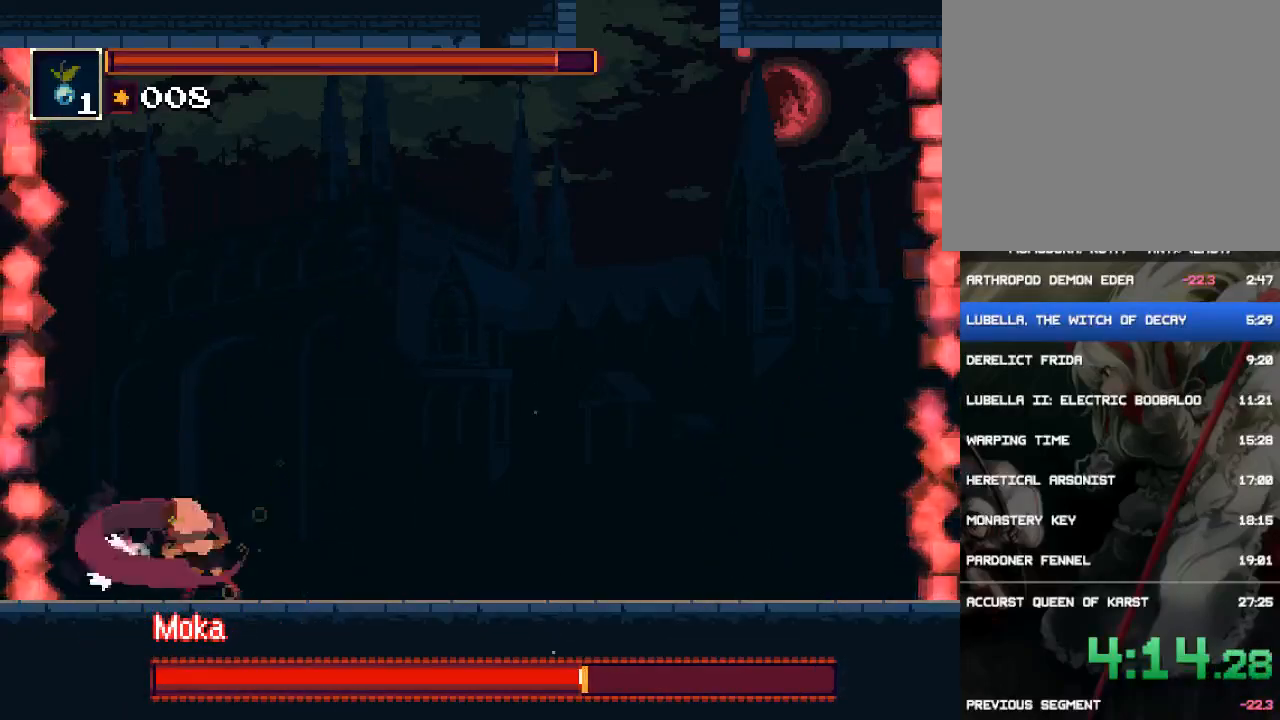
{"dt_ms": 500, "buttons": ["R1"], "events": [[33, "SQUARE", "up"], [100, "SQUARE", "down"], [167, "SQUARE", "up"], [233, "SQUARE", "down"], [300, "SQUARE", "up"], [400, "SQUARE", "down"], [467, "SQUARE", "up"]]}
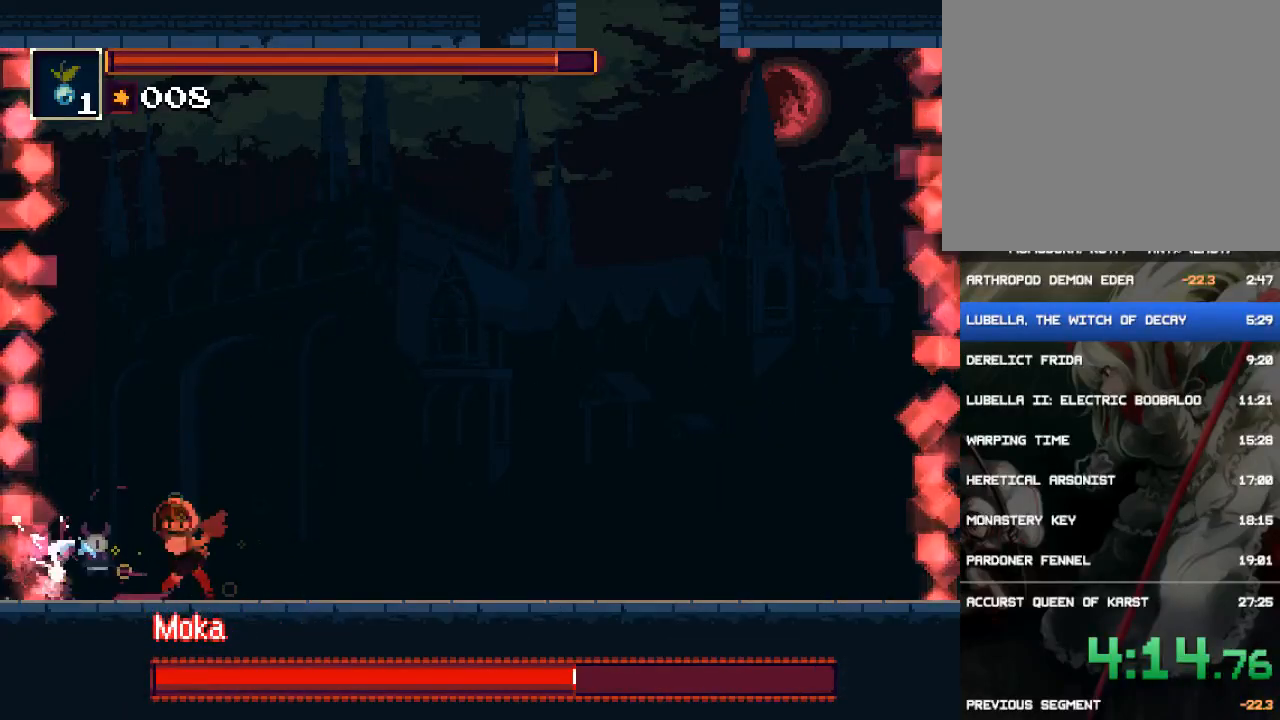
{"dt_ms": 500, "buttons": ["R1", "DPAD_RIGHT"], "events": [[67, "SQUARE", "down"], [133, "SQUARE", "up"], [200, "SQUARE", "down"], [300, "SQUARE", "up"], [500, "DPAD_RIGHT", "down"]]}
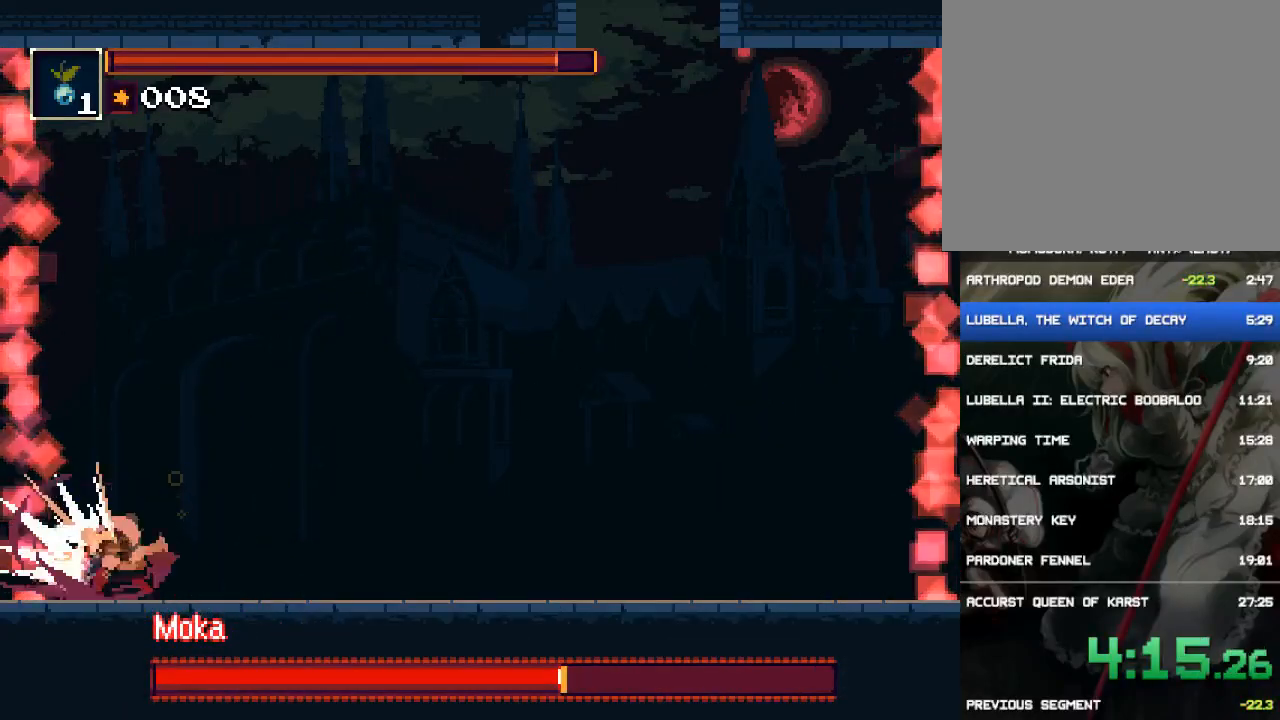
{"dt_ms": 500, "buttons": ["R1", "DPAD_RIGHT"], "events": []}
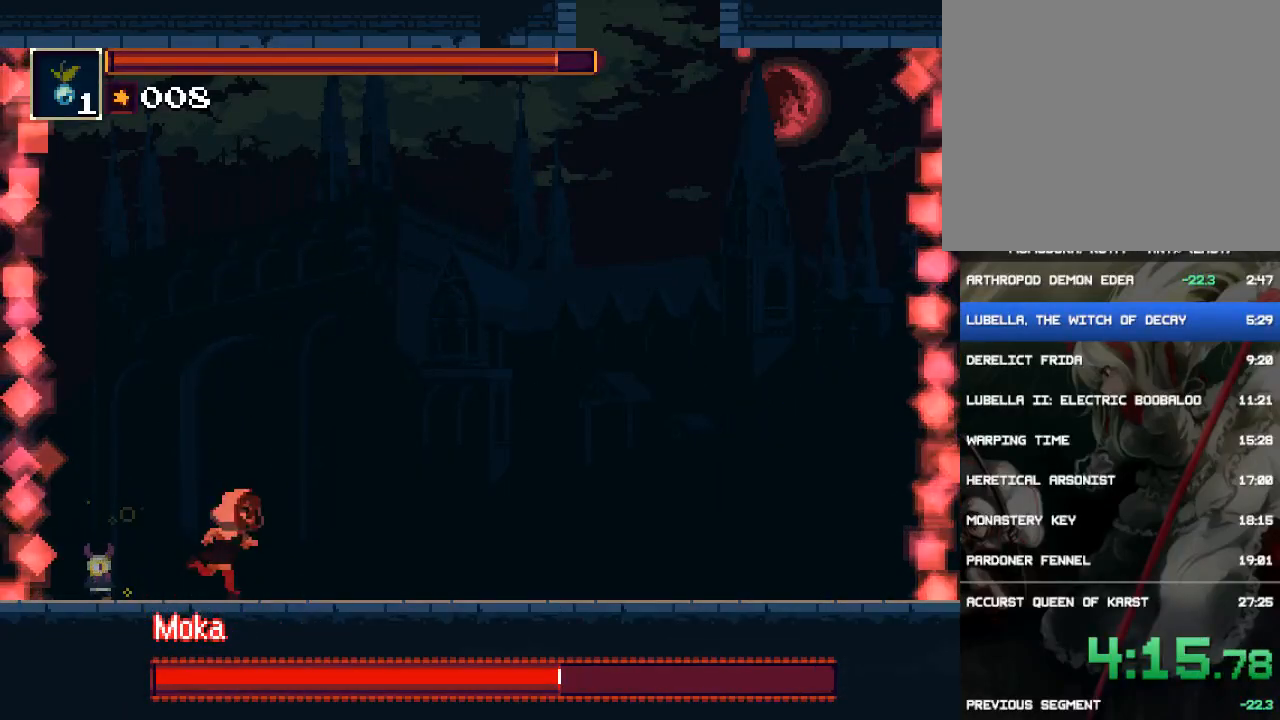
{"dt_ms": 500, "buttons": ["R1", "DPAD_RIGHT"], "events": []}
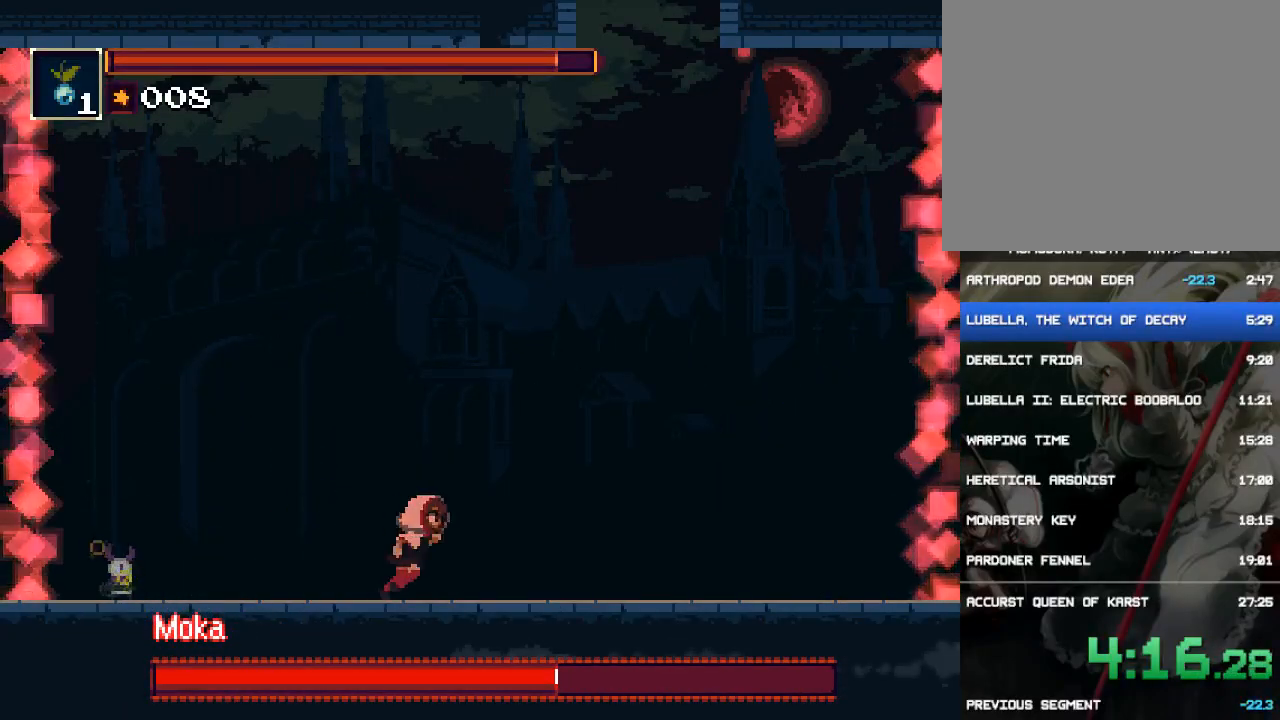
{"dt_ms": 500, "buttons": ["R1"], "events": [[50, "DPAD_RIGHT", "up"], [383, "DPAD_LEFT", "down"], [483, "DPAD_LEFT", "up"]]}
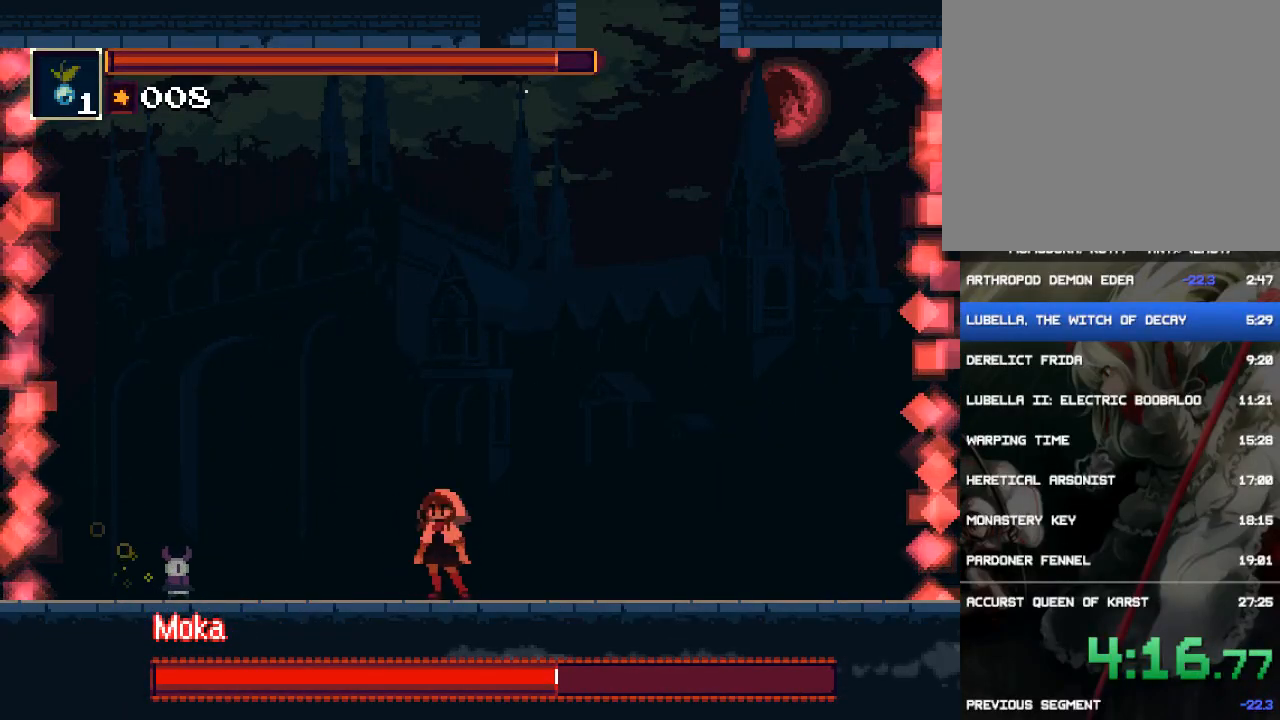
{"dt_ms": 500, "buttons": ["R1", "DPAD_RIGHT"], "events": [[183, "DPAD_RIGHT", "down"]]}
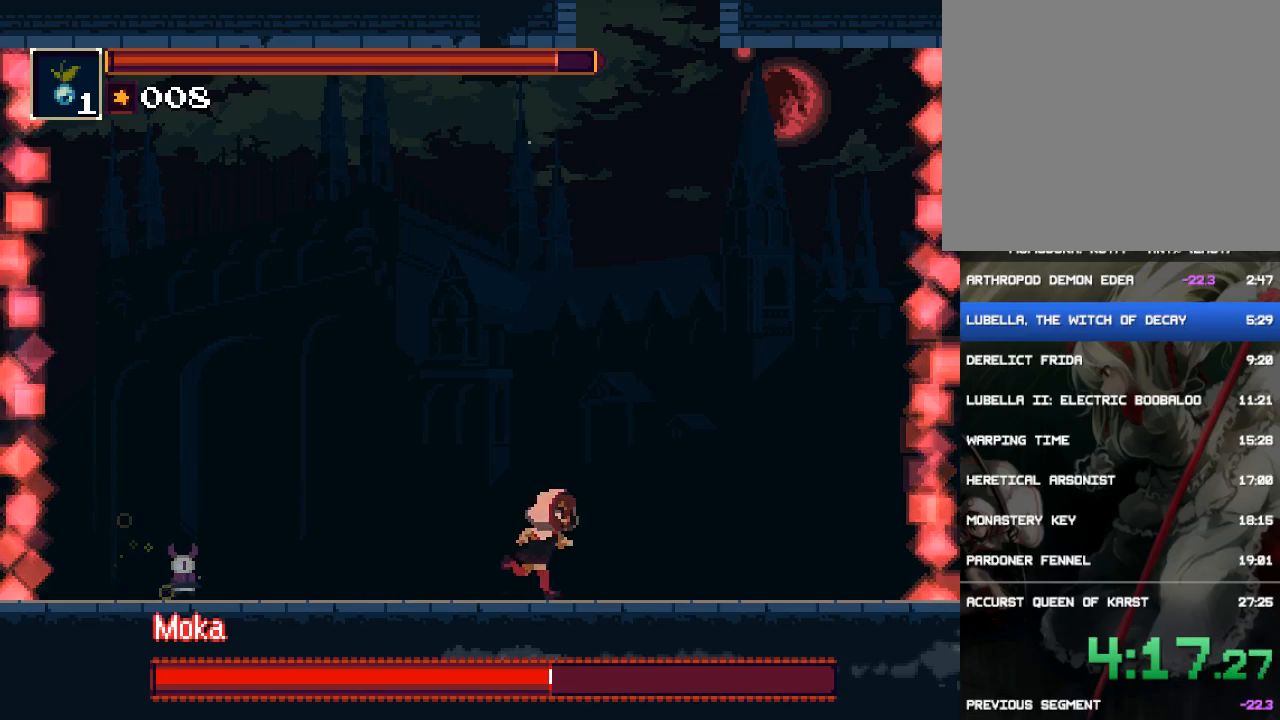
{"dt_ms": 500, "buttons": ["R1"], "events": [[300, "DPAD_RIGHT", "up"]]}
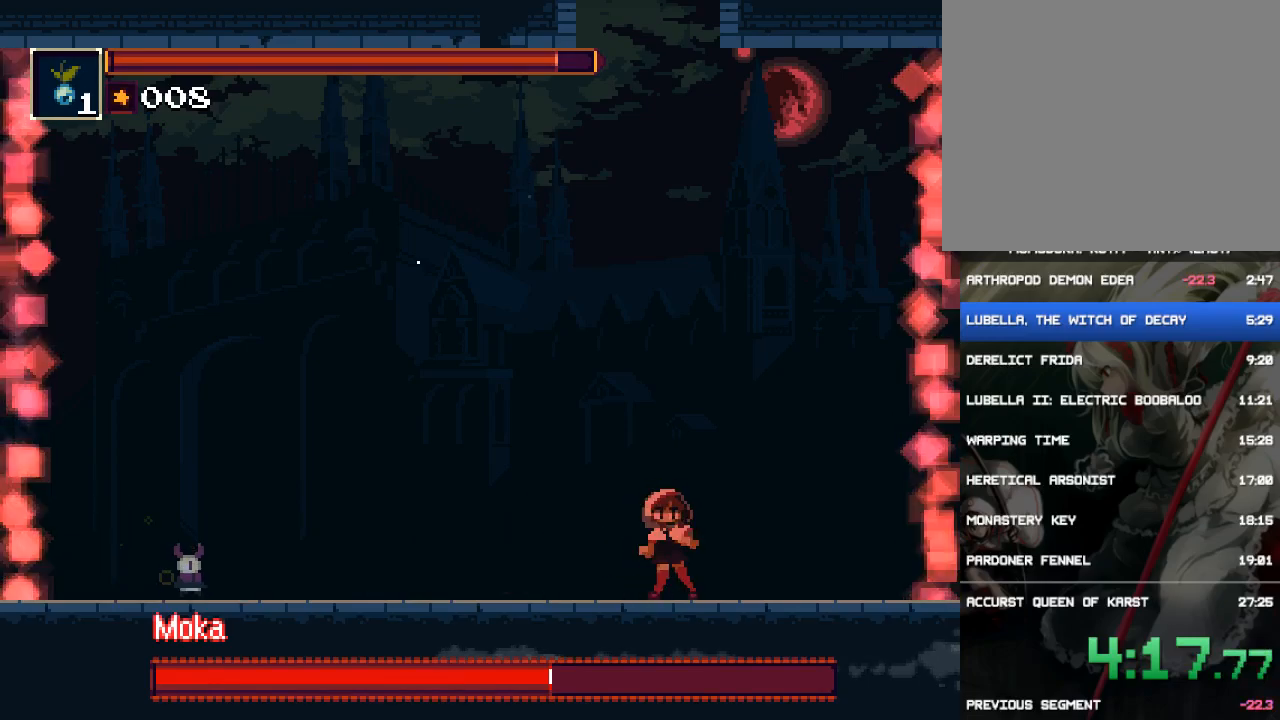
{"dt_ms": 500, "buttons": ["R1", "DPAD_LEFT"], "events": [[33, "DPAD_LEFT", "down"], [167, "DPAD_LEFT", "up"], [400, "DPAD_LEFT", "down"]]}
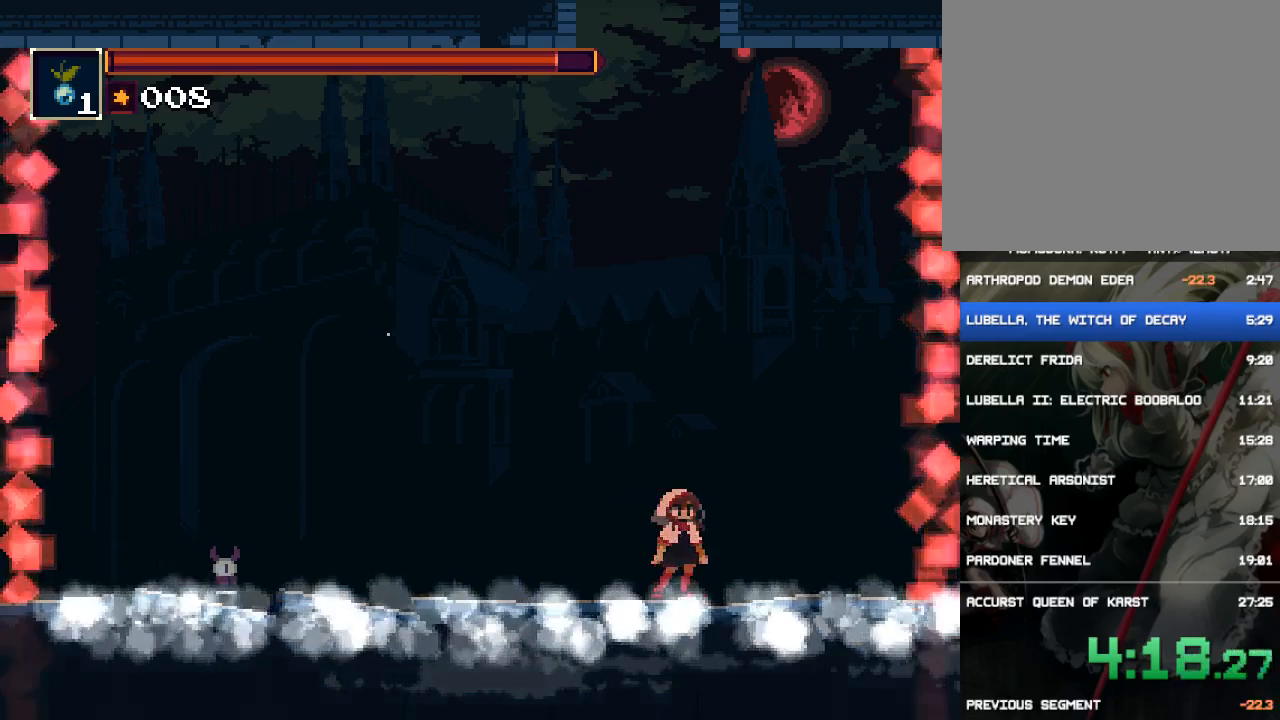
{"dt_ms": 500, "buttons": ["R1", "DPAD_LEFT"], "events": [[67, "DPAD_LEFT", "up"], [367, "DPAD_LEFT", "down"]]}
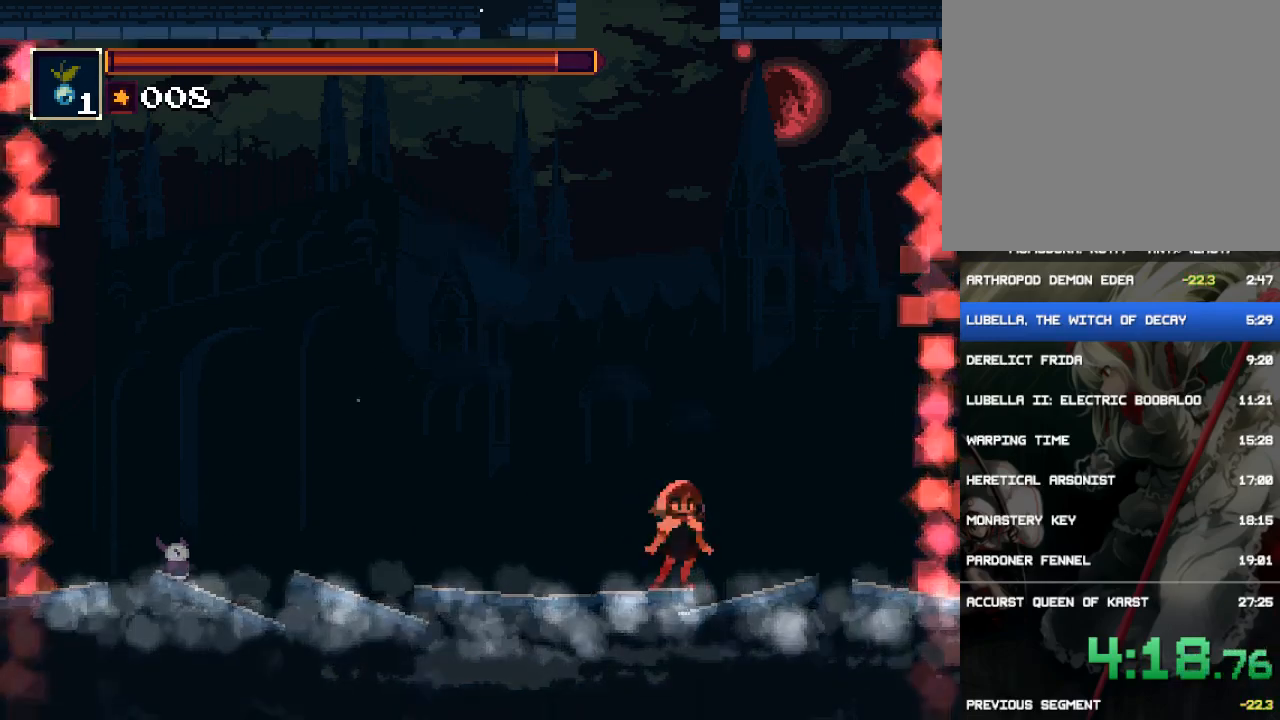
{"dt_ms": 500, "buttons": ["R1"], "events": [[33, "DPAD_LEFT", "up"], [300, "DPAD_LEFT", "down"], [500, "DPAD_LEFT", "up"]]}
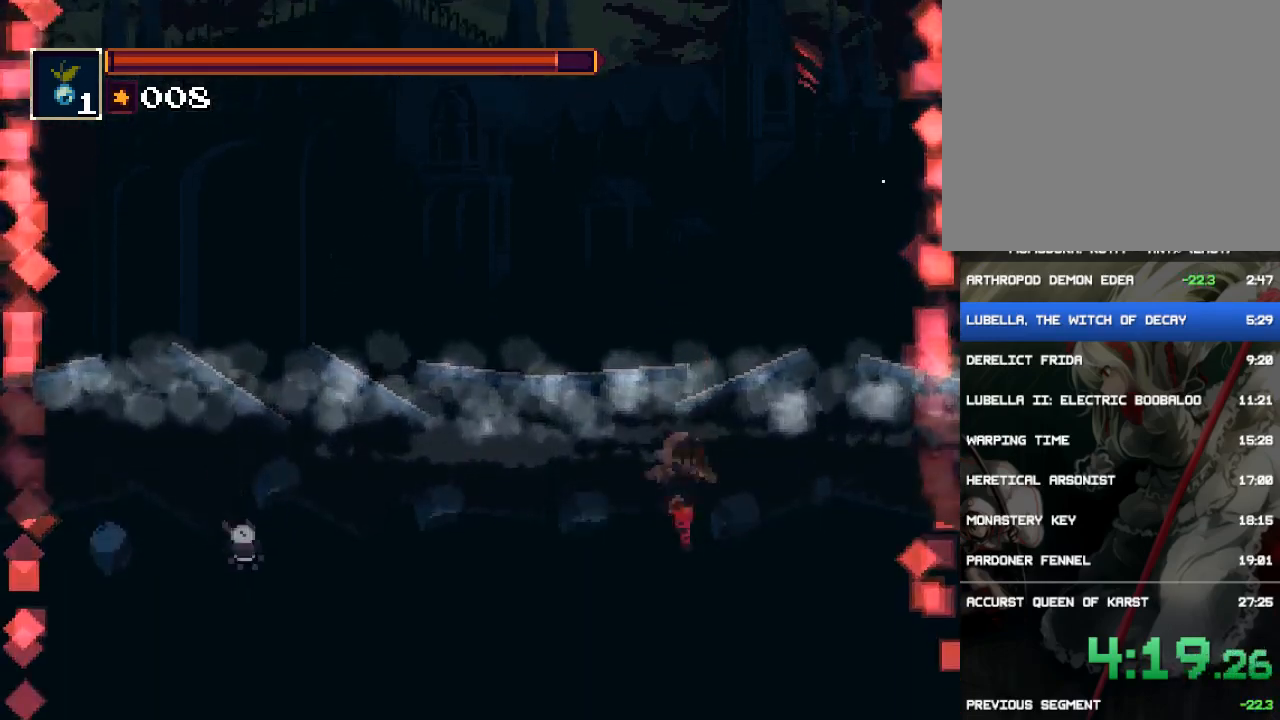
{"dt_ms": 500, "buttons": ["R1"], "events": []}
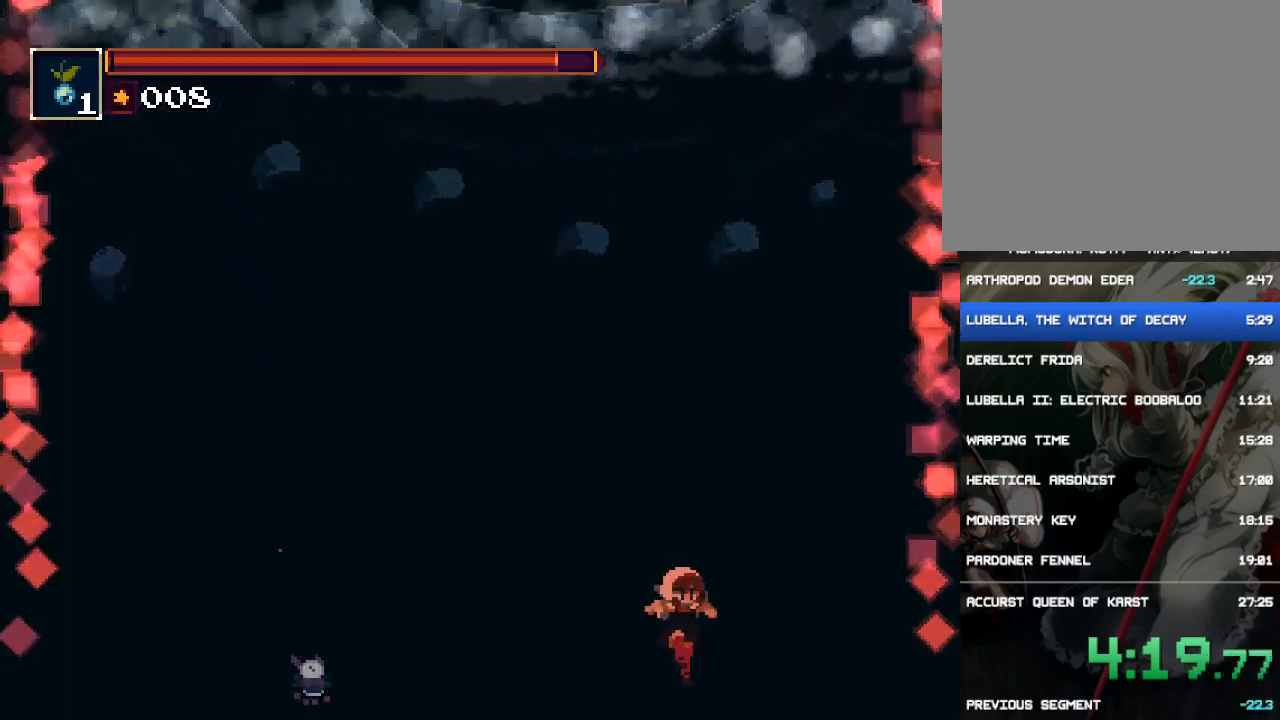
{"dt_ms": 500, "buttons": ["R1"], "events": []}
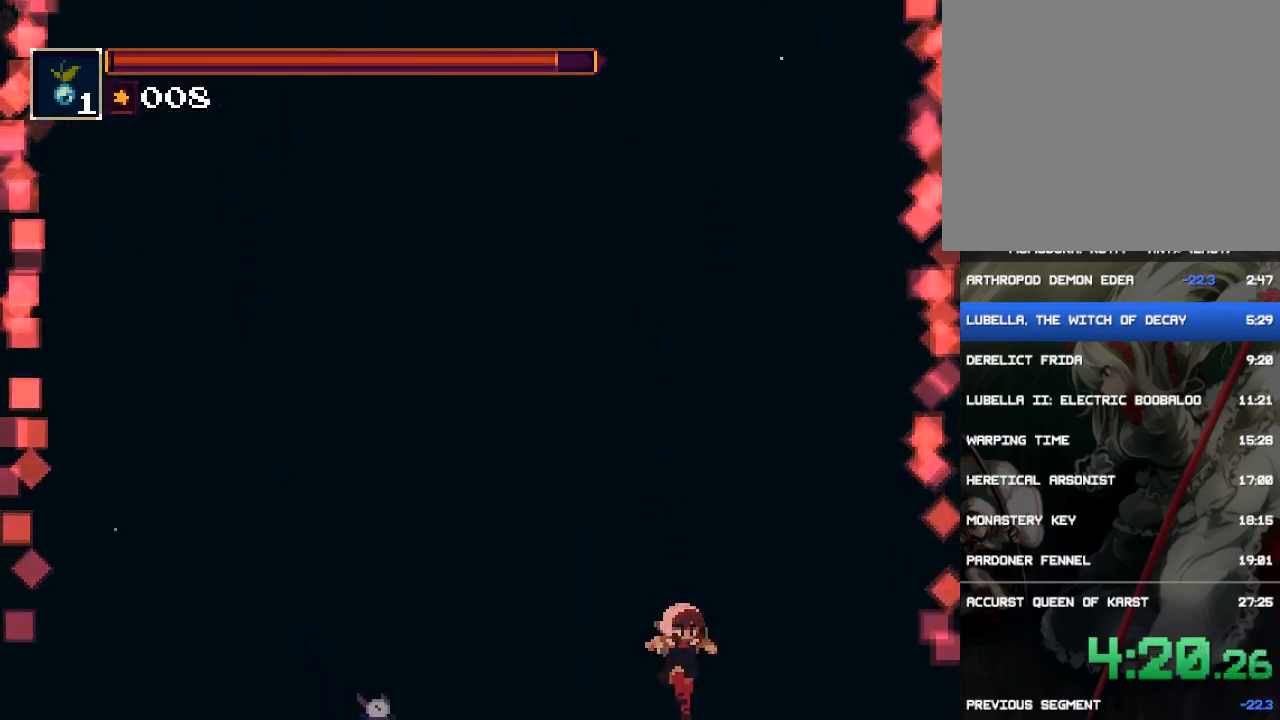
{"dt_ms": 1000, "buttons": ["TRIANGLE", "R1"]}
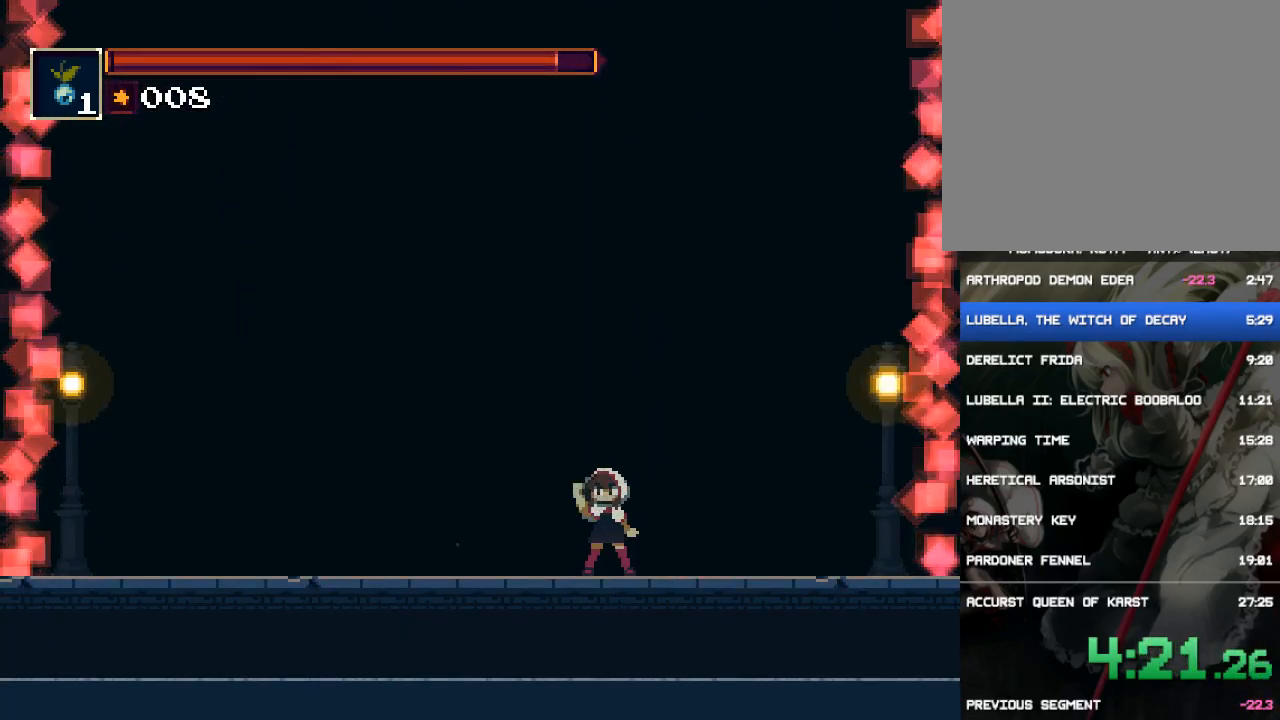
{"dt_ms": 500, "buttons": ["R1"], "events": [[167, "TRIANGLE", "up"]]}
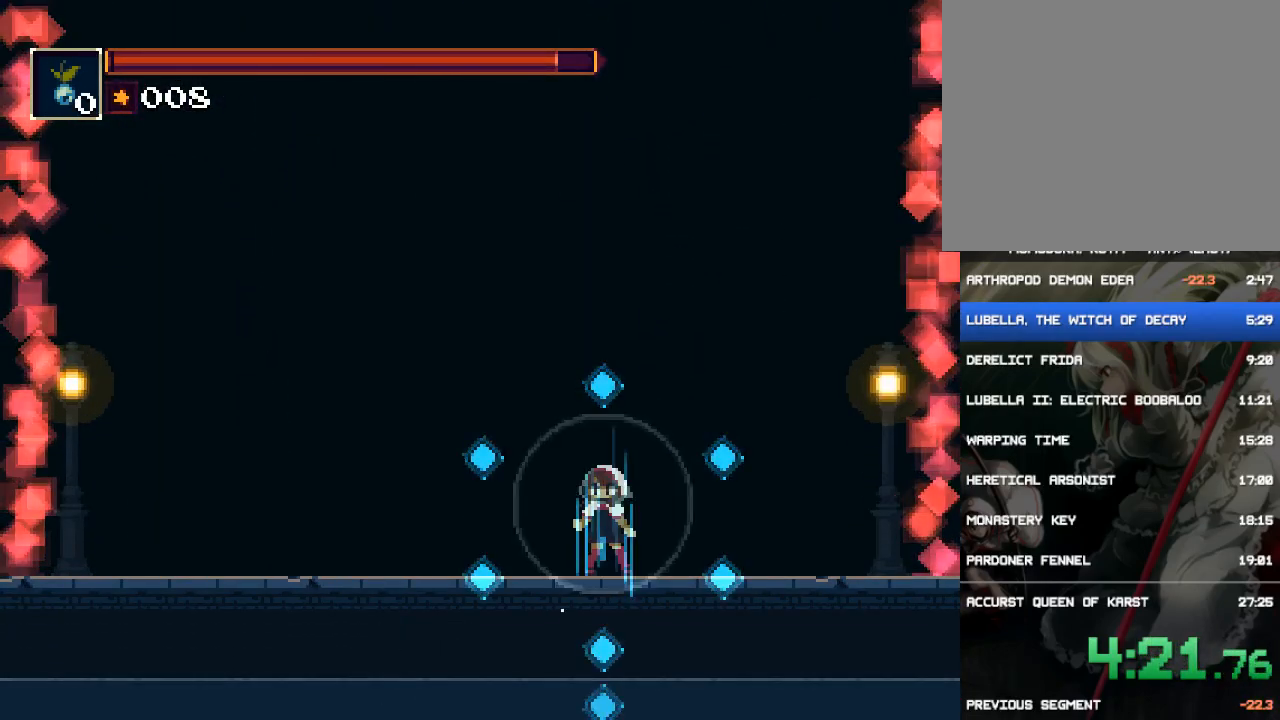
{"dt_ms": 500, "buttons": ["R1"], "events": [[100, "DPAD_UP", "down"], [167, "DPAD_UP", "up"], [233, "DPAD_UP", "down"], [300, "DPAD_UP", "up"], [400, "DPAD_DOWN", "down"], [500, "DPAD_DOWN", "up"]]}
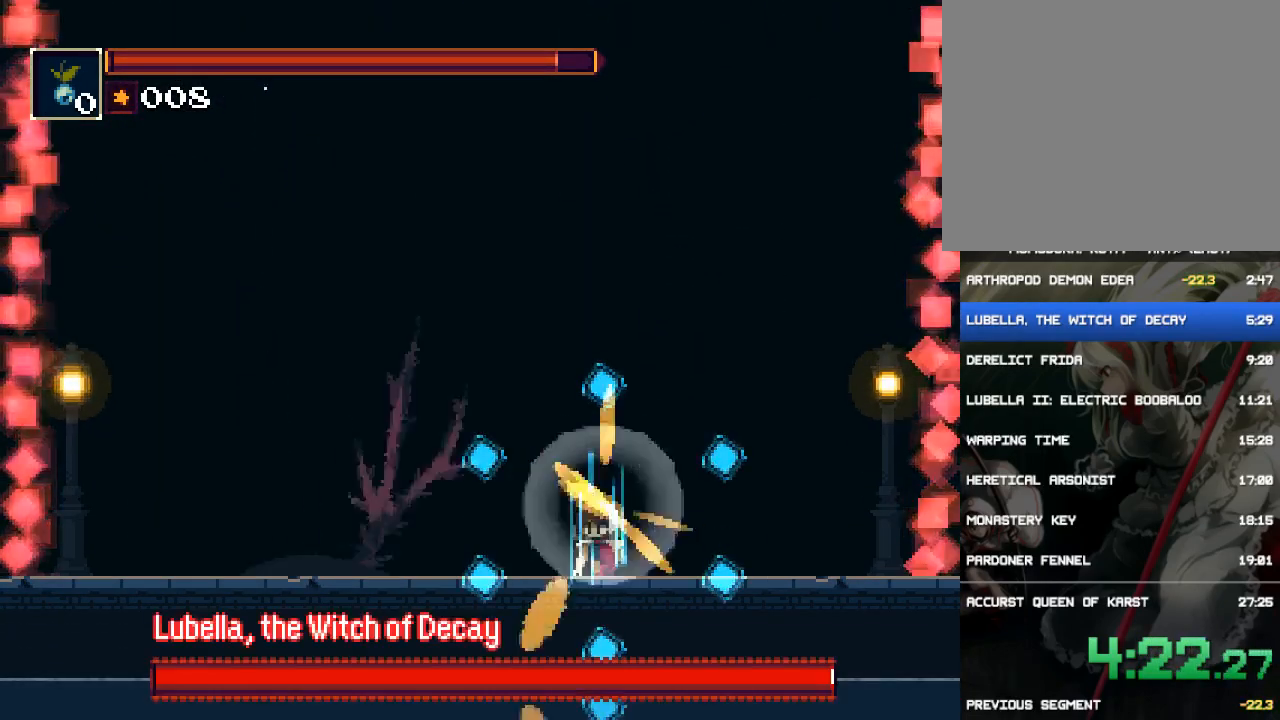
{"dt_ms": 500, "buttons": ["R1", "DPAD_RIGHT"], "events": [[50, "DPAD_DOWN", "down"], [167, "DPAD_DOWN", "up"], [217, "DPAD_LEFT", "down"], [317, "DPAD_LEFT", "up"], [383, "DPAD_RIGHT", "down"]]}
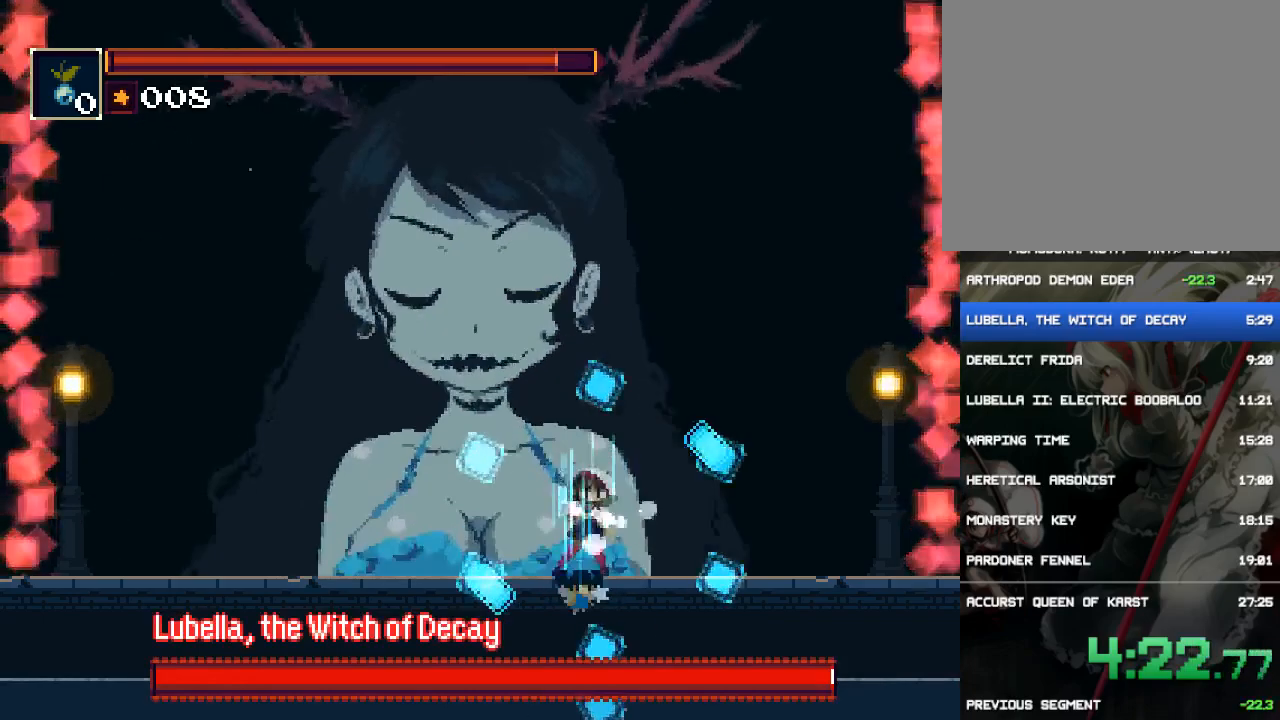
{"dt_ms": 500, "buttons": ["SQUARE", "R1", "DPAD_LEFT"], "events": [[50, "DPAD_RIGHT", "up"], [183, "DPAD_LEFT", "down"], [283, "SQUARE", "down"], [383, "SQUARE", "up"], [450, "SQUARE", "down"]]}
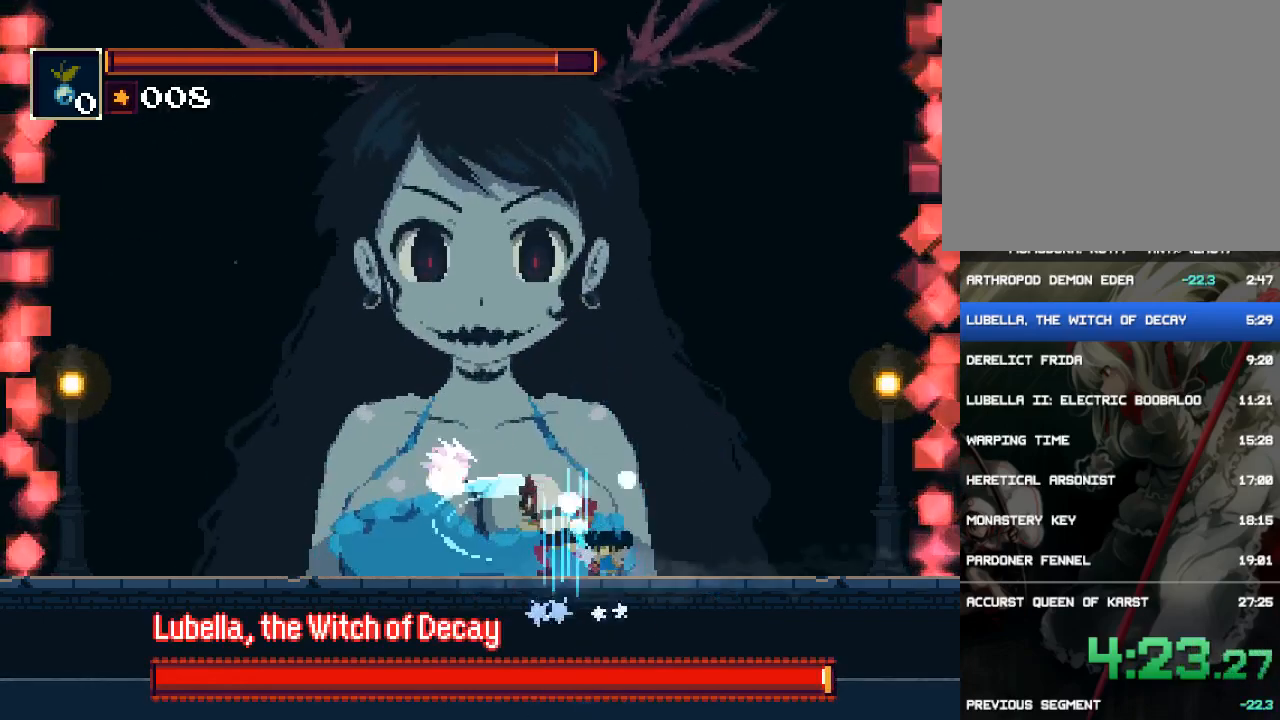
{"dt_ms": 1000, "buttons": ["SQUARE", "R1", "DPAD_LEFT"]}
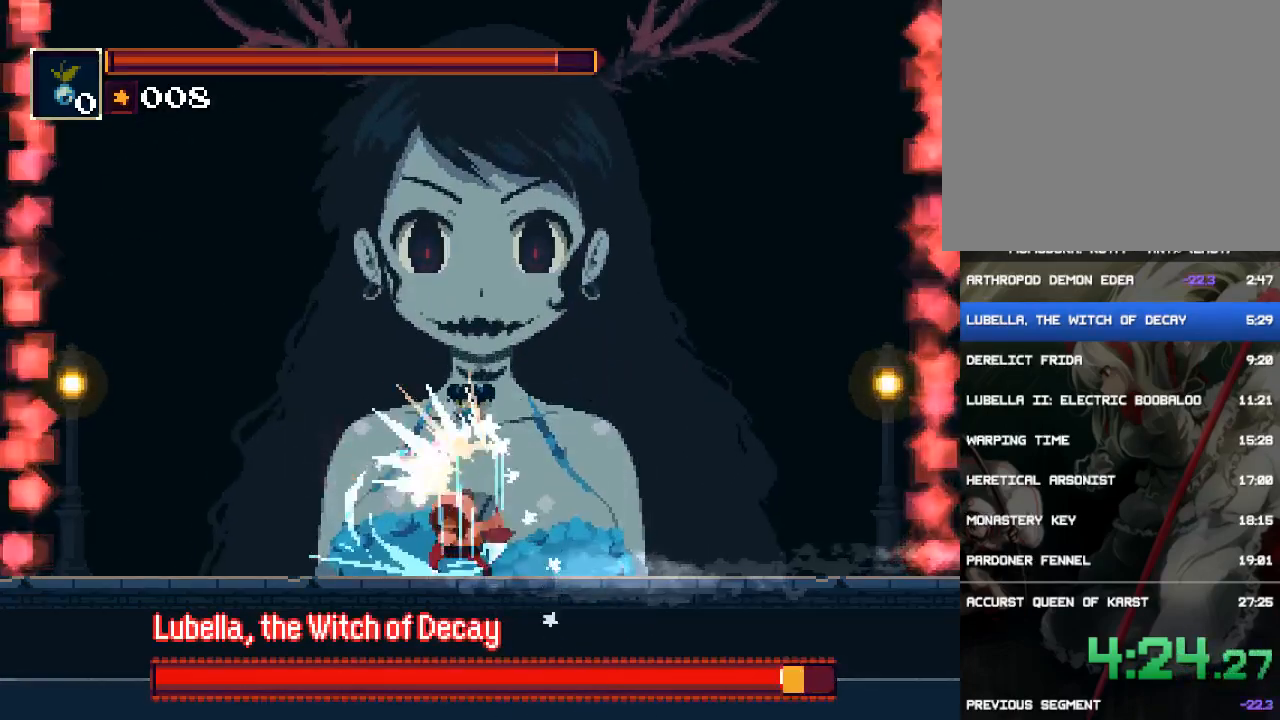
{"dt_ms": 500, "buttons": ["SQUARE", "R1"]}
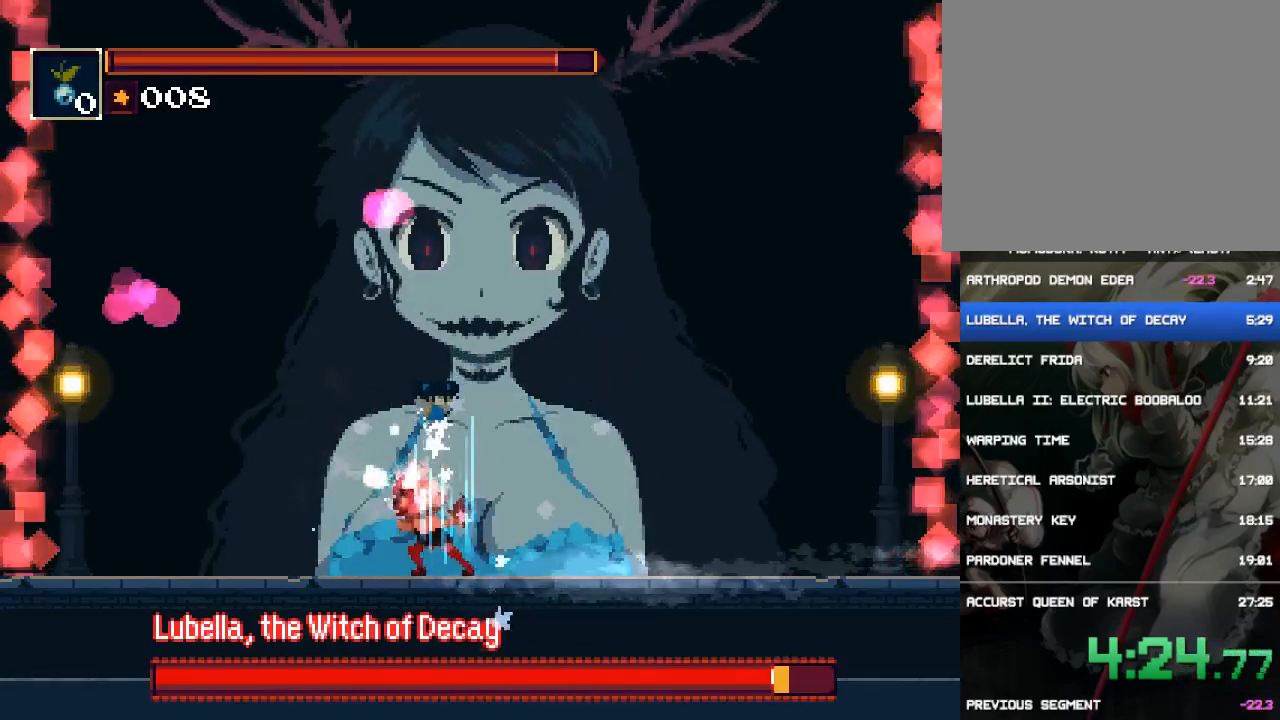
{"dt_ms": 500, "buttons": ["R1", "DPAD_RIGHT"], "events": [[33, "SQUARE", "up"], [67, "DPAD_RIGHT", "down"], [133, "SQUARE", "down"], [200, "SQUARE", "up"], [267, "SQUARE", "down"], [333, "SQUARE", "up"], [433, "SQUARE", "down"], [500, "SQUARE", "up"]]}
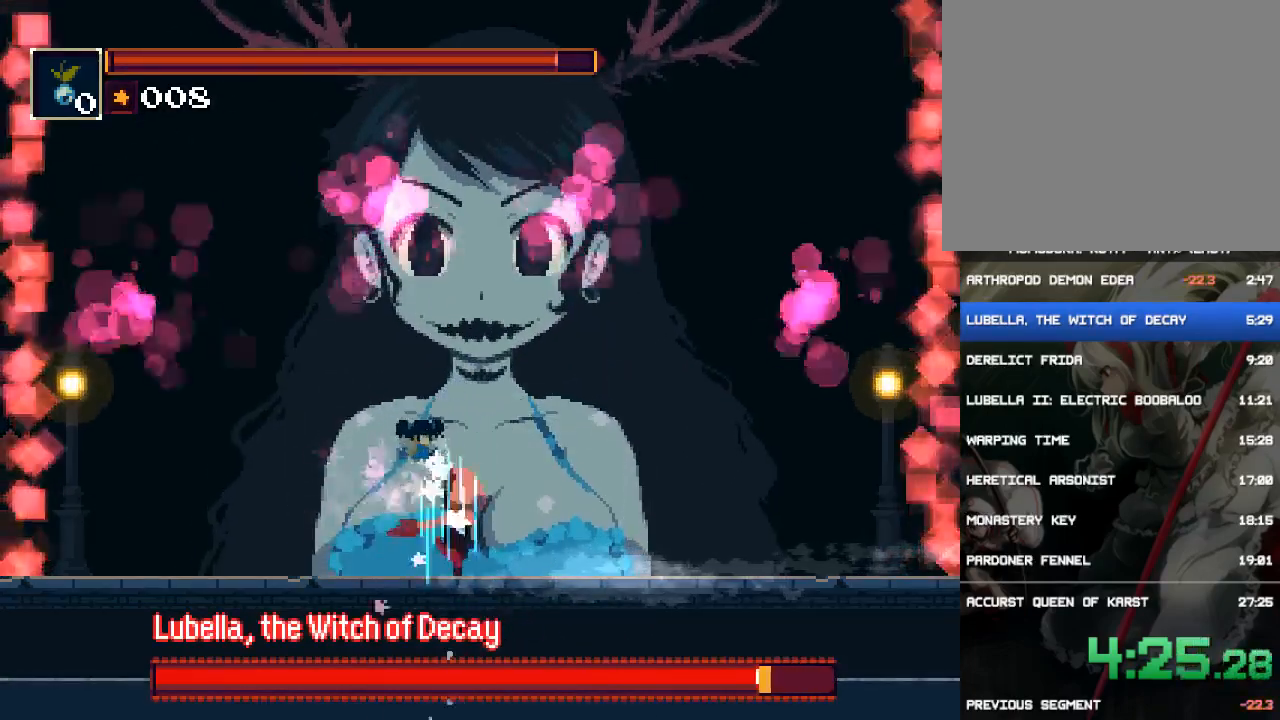
{"dt_ms": 500, "buttons": ["R1"], "events": [[67, "SQUARE", "down"], [133, "SQUARE", "up"], [200, "SQUARE", "down"], [267, "DPAD_RIGHT", "up"], [300, "SQUARE", "up"]]}
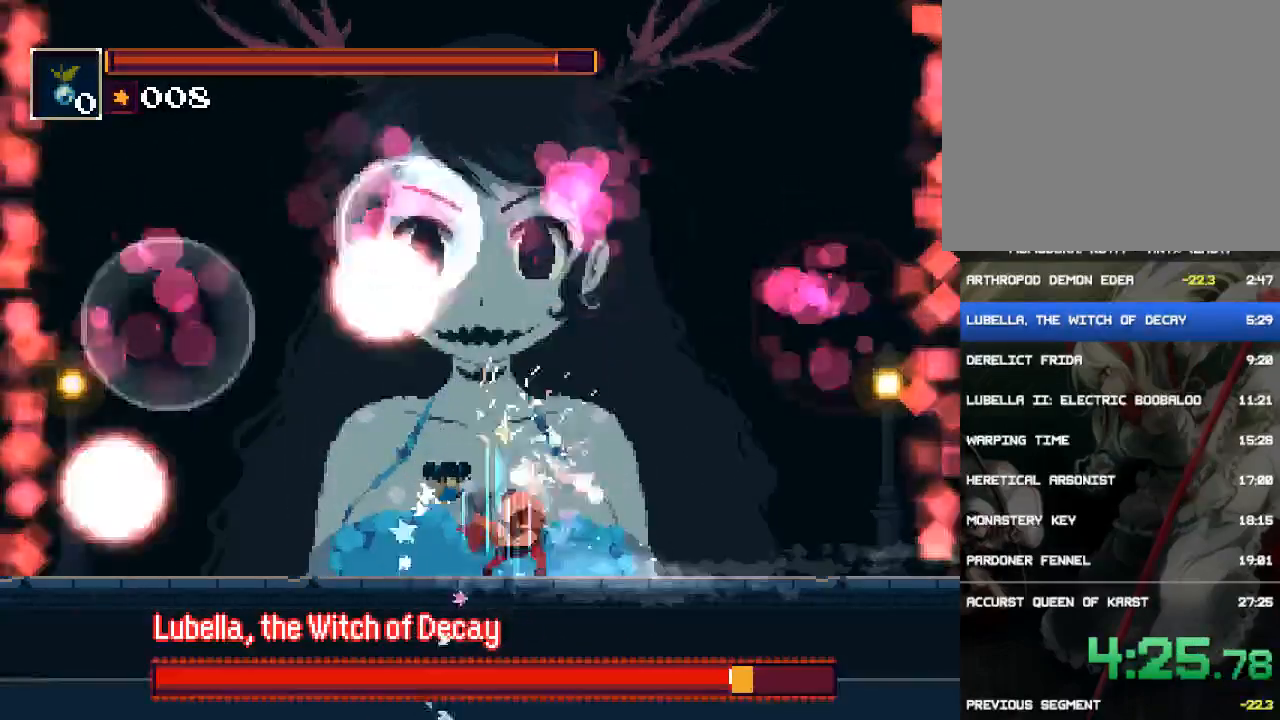
{"dt_ms": 500, "buttons": ["SQUARE", "R1", "DPAD_LEFT"]}
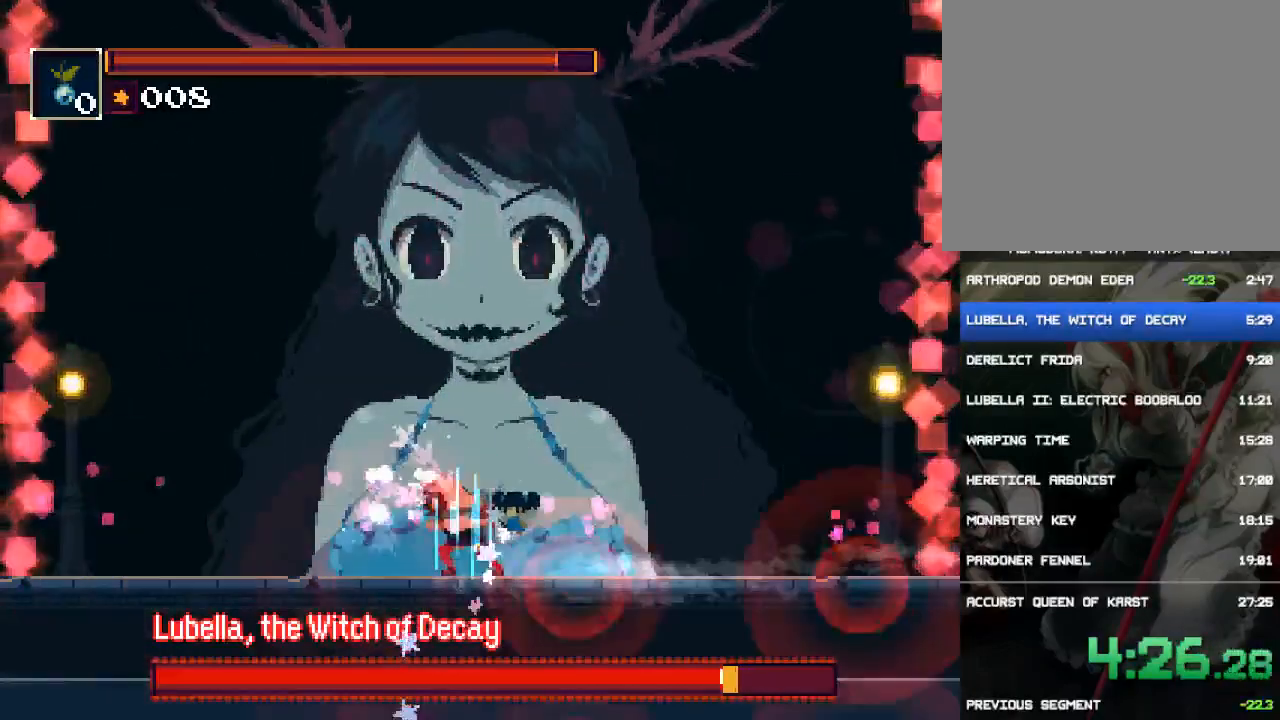
{"dt_ms": 500, "buttons": ["R1", "DPAD_LEFT"], "events": [[17, "SQUARE", "up"], [83, "SQUARE", "down"], [183, "SQUARE", "up"], [250, "SQUARE", "down"], [317, "SQUARE", "up"], [383, "SQUARE", "down"], [483, "SQUARE", "up"]]}
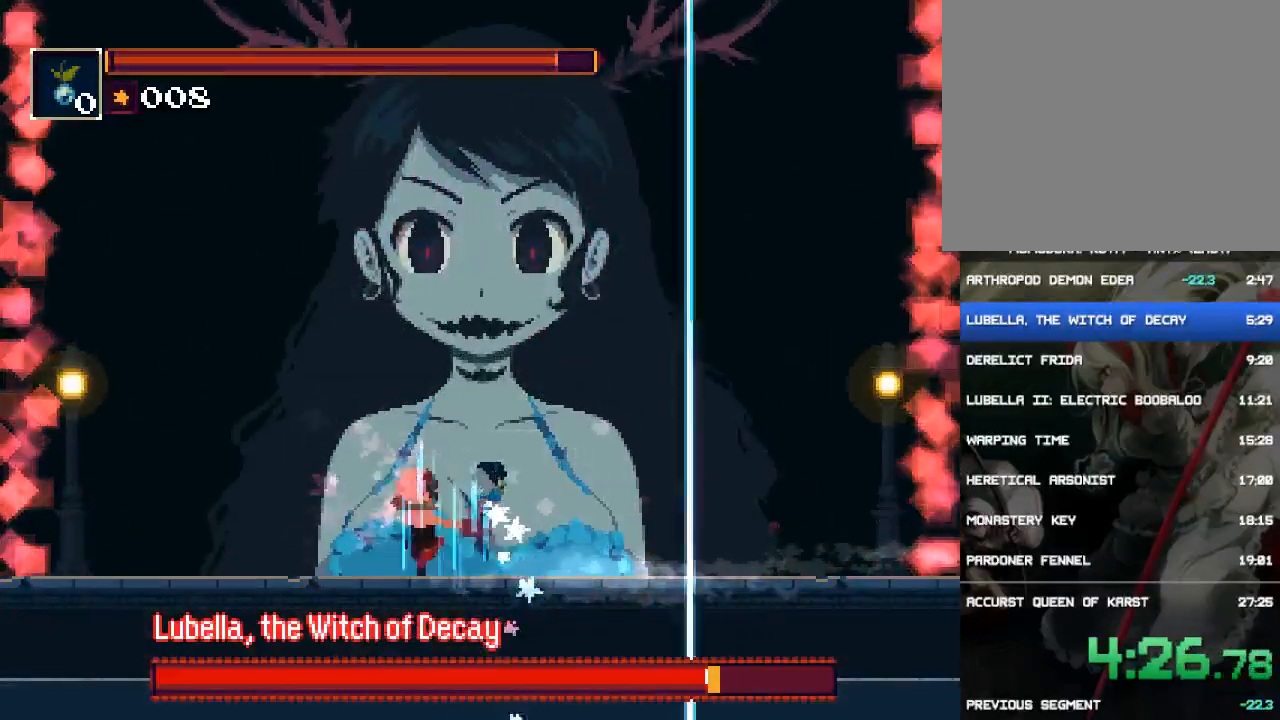
{"dt_ms": 500, "buttons": ["R1", "DPAD_LEFT"], "events": [[50, "SQUARE", "down"], [117, "SQUARE", "up"], [217, "SQUARE", "down"], [283, "SQUARE", "up"]]}